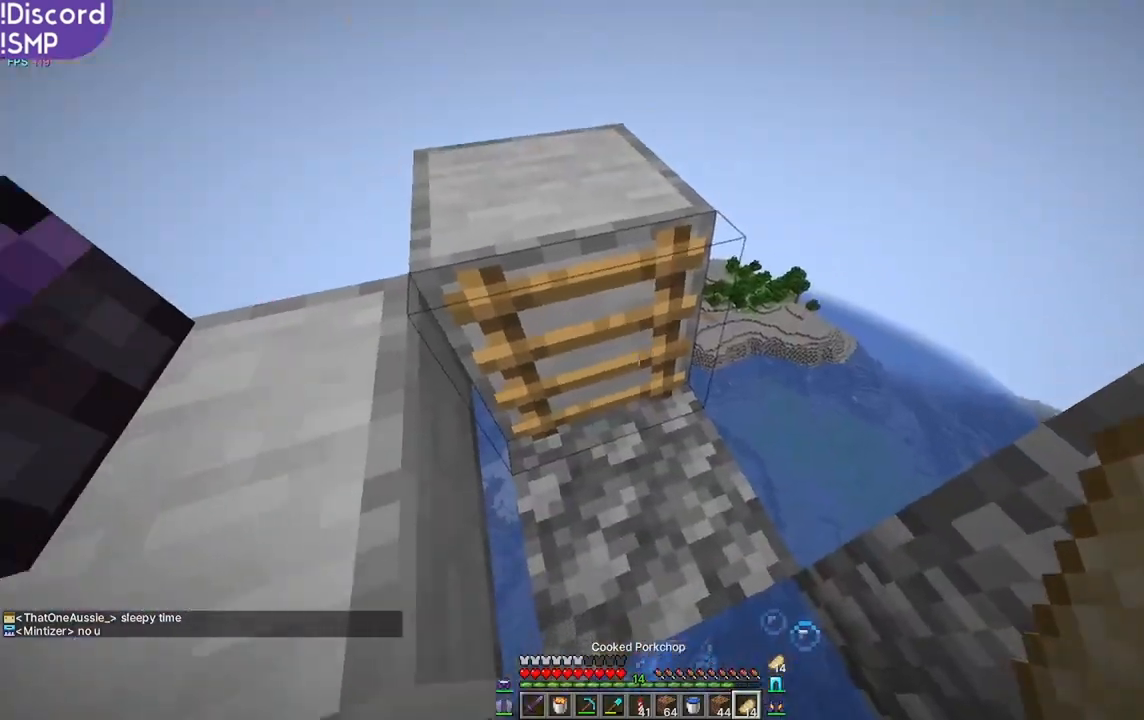
Gameplay with keyboard and mouse; each line is a JSON object with the keys and mouse buttons held at the frame after it. "events" lists presses ("down") and releases ("up") of "a", "d", "s", "w", "mouse_left" and "mouse_right" between this image and that frame as [ms after this image, input, new state], when the widget could be followed in between. "mouse_left", "mouse_right" = the "left", "right" buttons of the "mouse" list. No other keys are recorded. Fast repeated clicks can show as one long hold. Mouse movement is not recorded.
{"keys": [], "mouse": [], "events": [[50, "w", "down"], [134, "w", "up"]]}
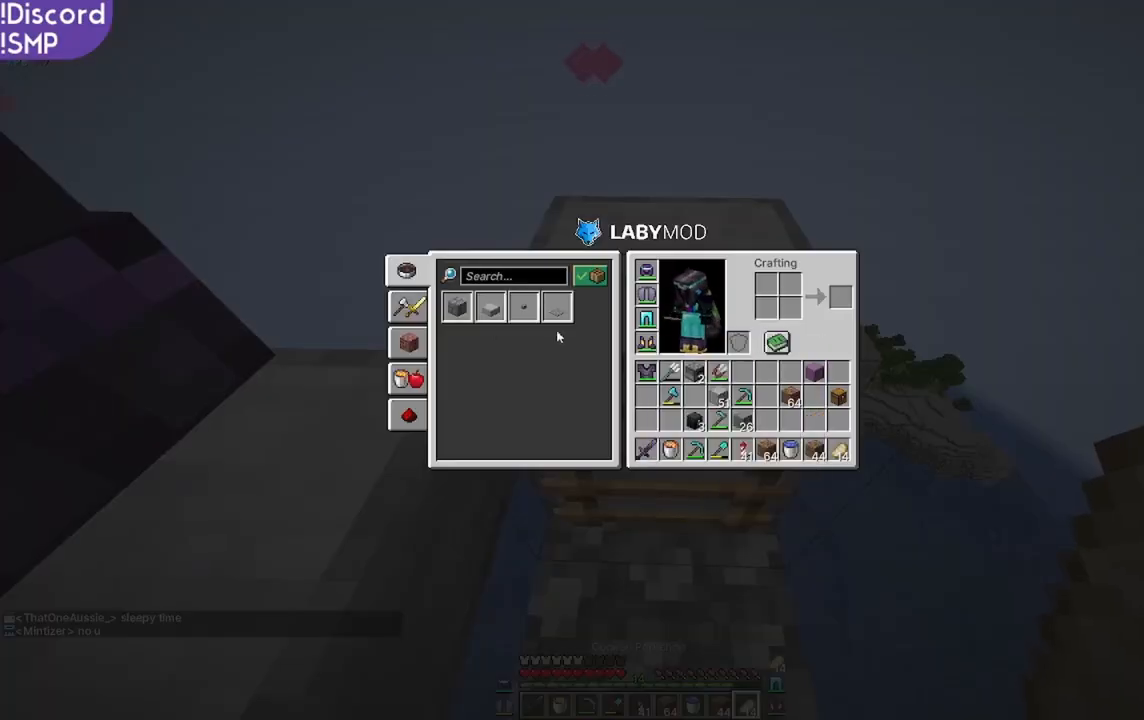
{"keys": [], "mouse": [], "events": []}
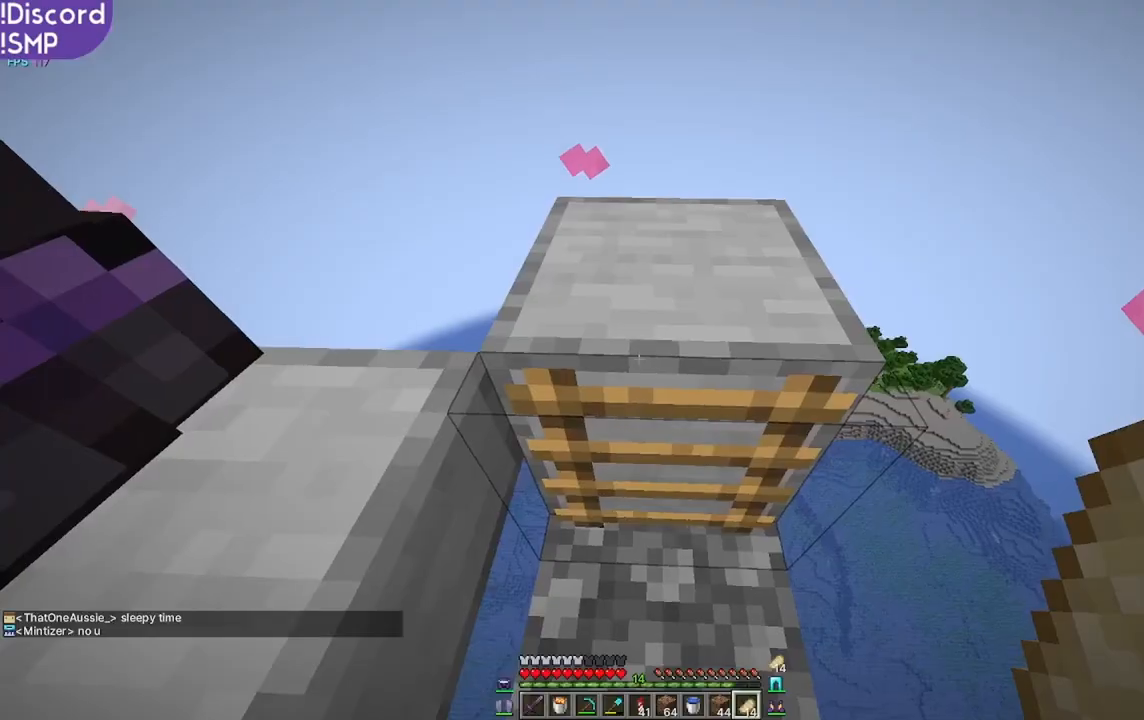
{"keys": ["w"], "mouse": [], "events": [[284, "w", "down"]]}
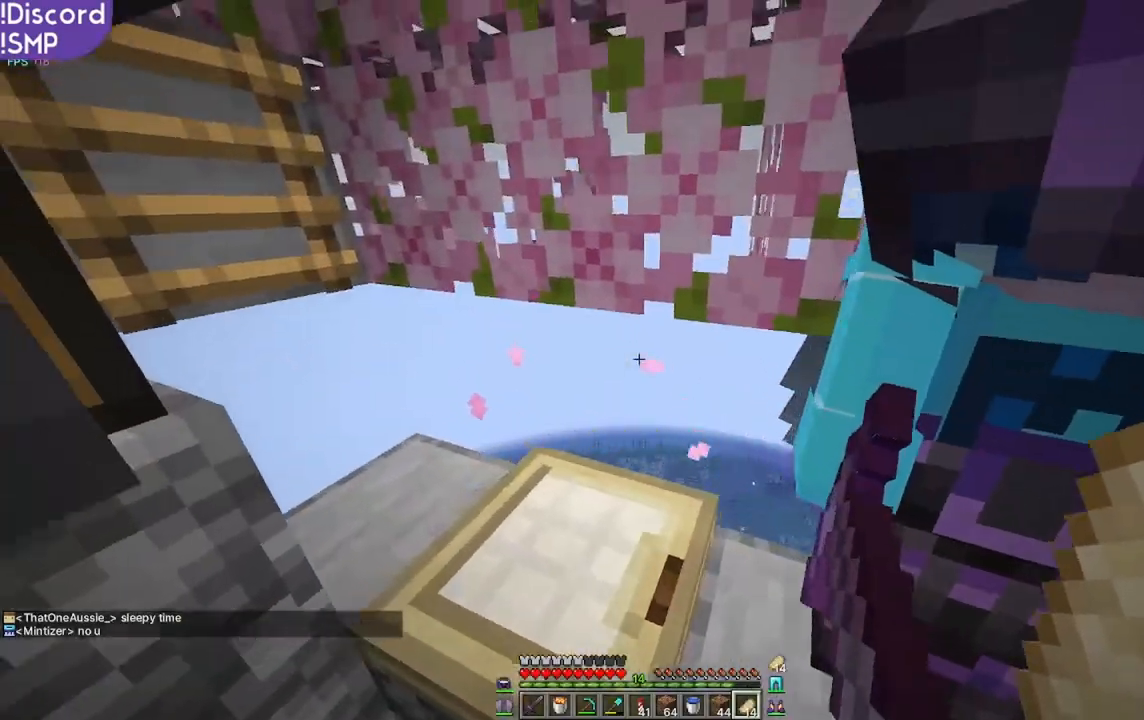
{"keys": ["d", "w"], "mouse": [], "events": [[350, "d", "down"]]}
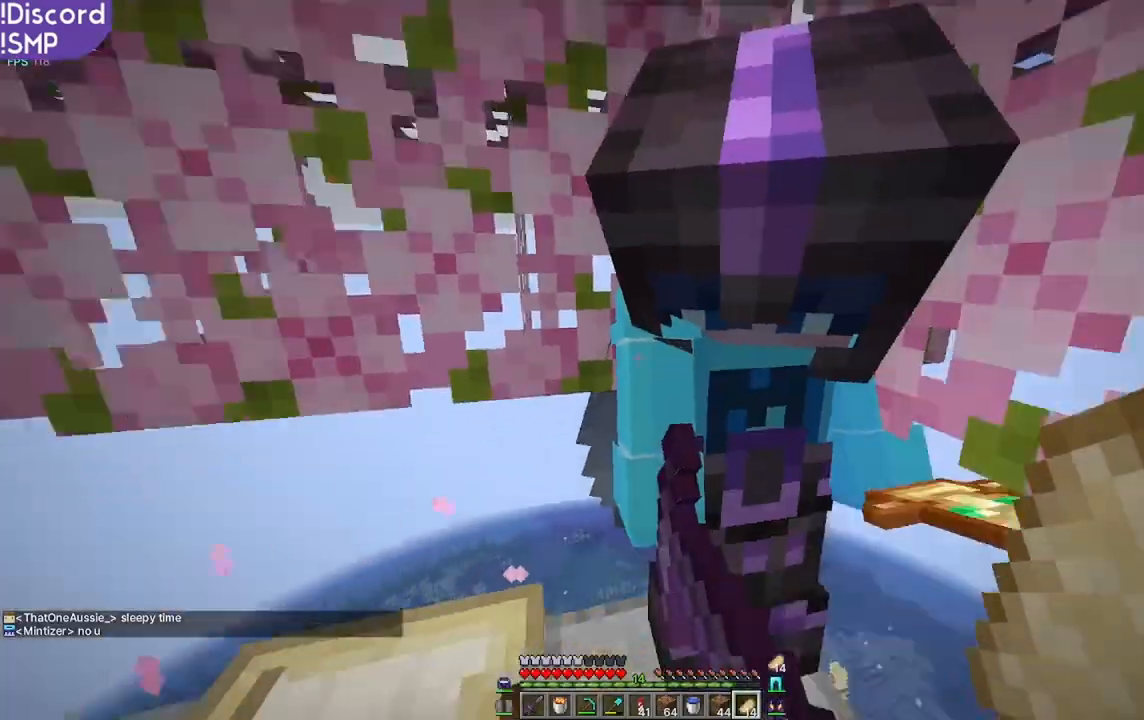
{"keys": ["w"], "mouse": [], "events": [[400, "d", "up"]]}
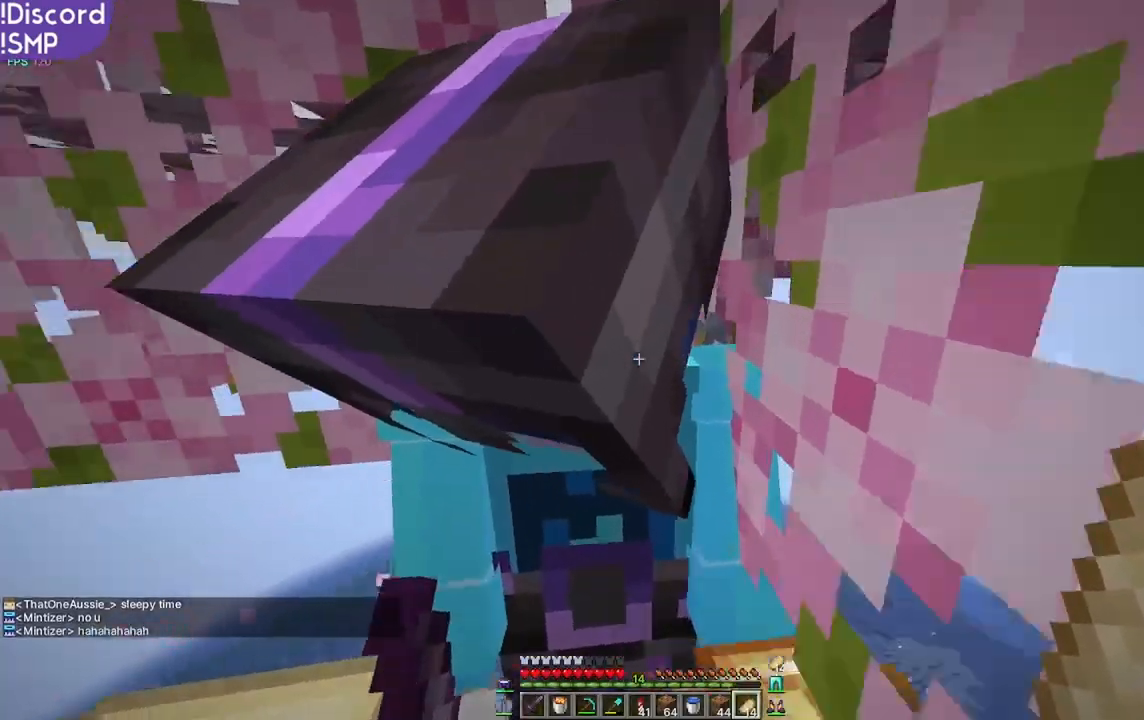
{"keys": [], "mouse": [], "events": [[217, "w", "up"]]}
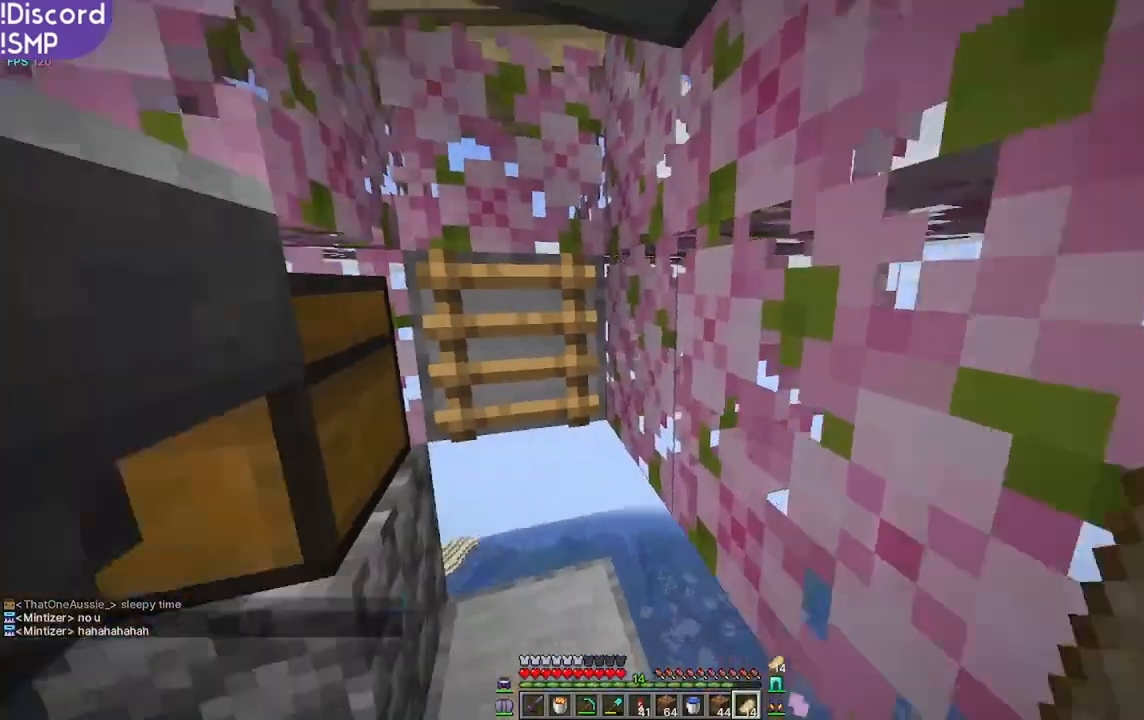
{"keys": ["w"], "mouse": [], "events": [[84, "w", "down"]]}
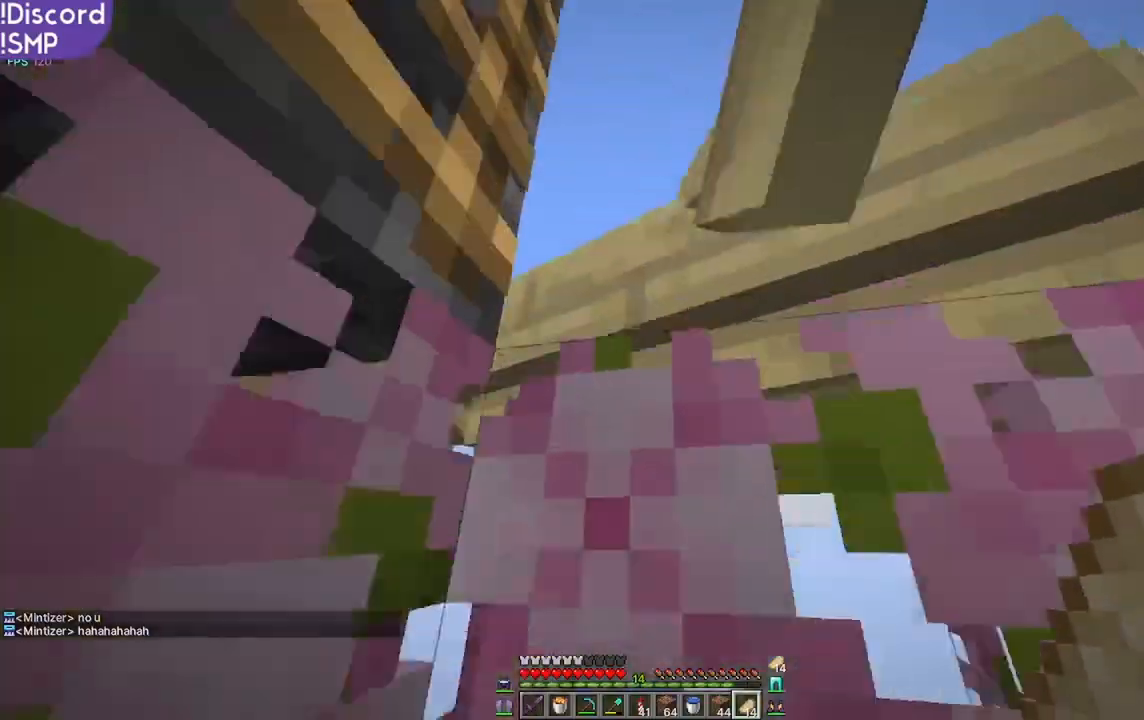
{"keys": [], "mouse": [], "events": [[234, "w", "up"]]}
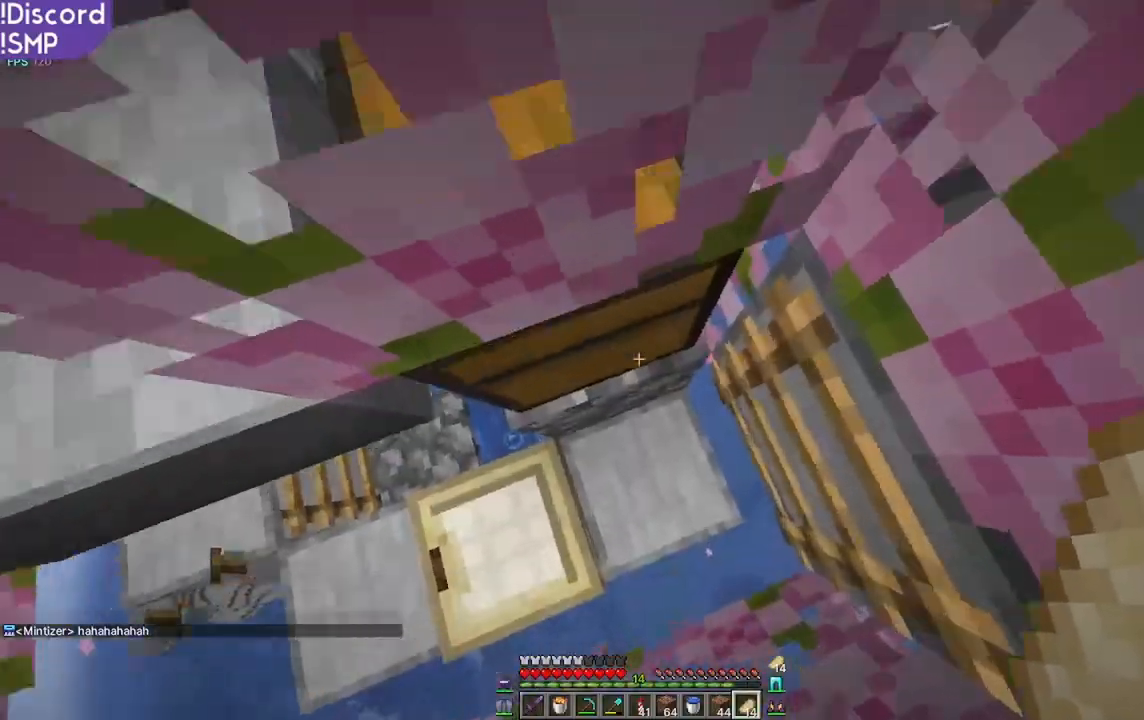
{"keys": [], "mouse": []}
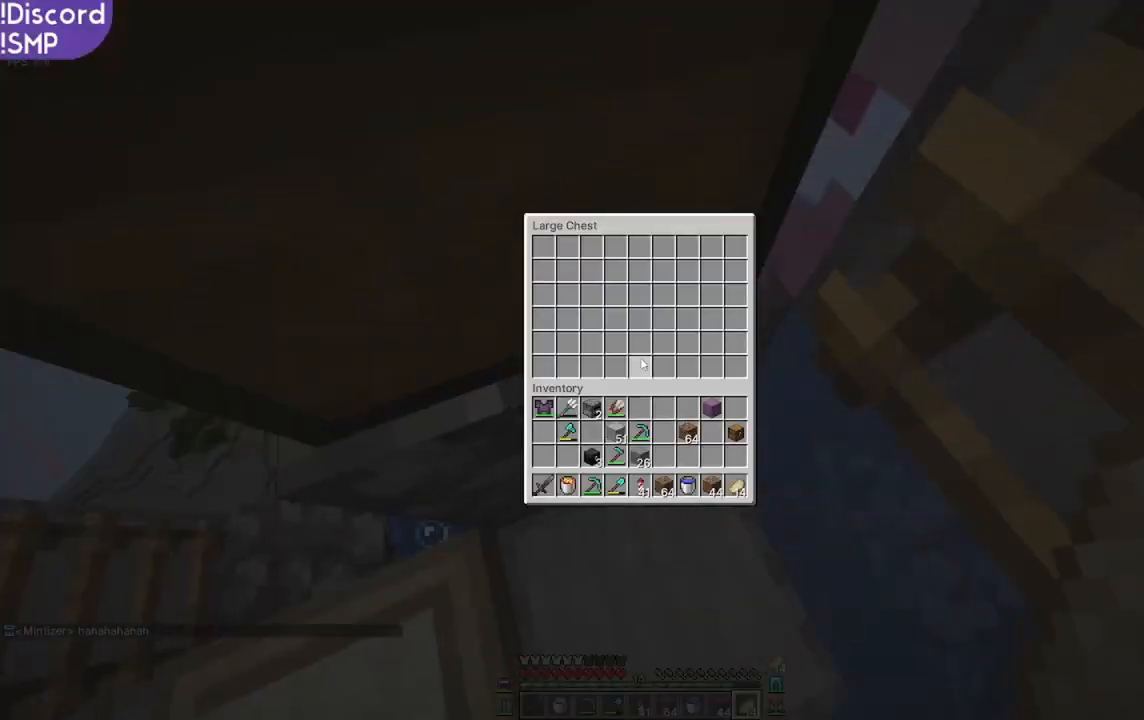
{"keys": [], "mouse": [], "events": []}
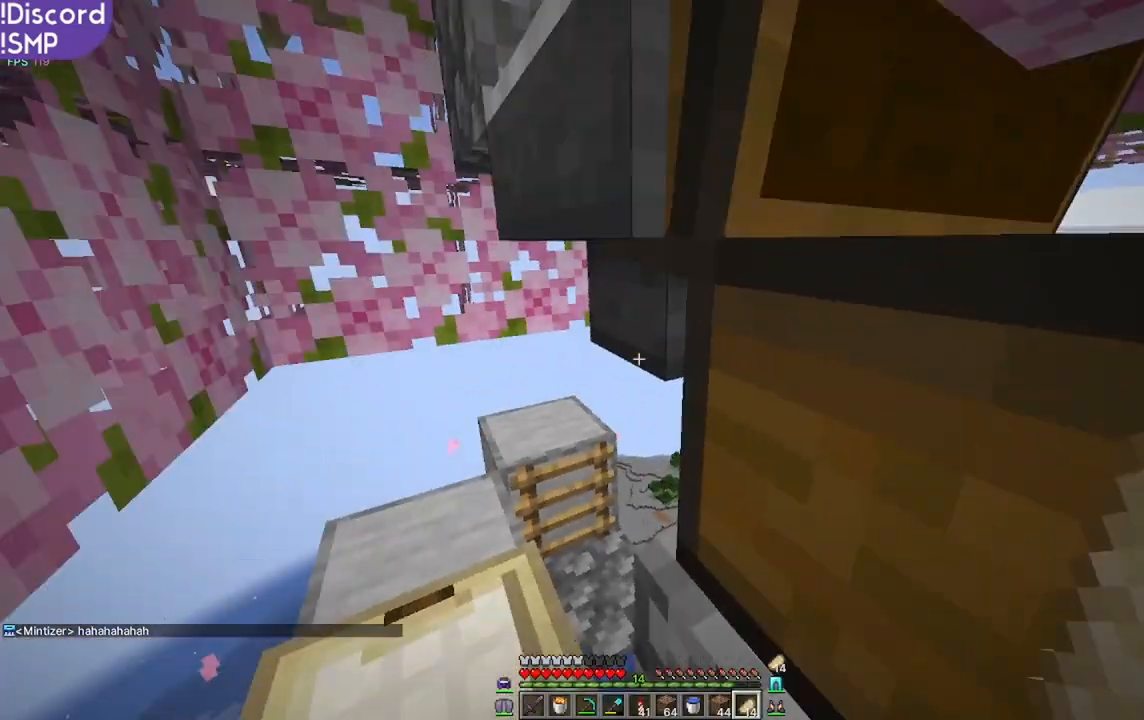
{"keys": [], "mouse": [], "events": []}
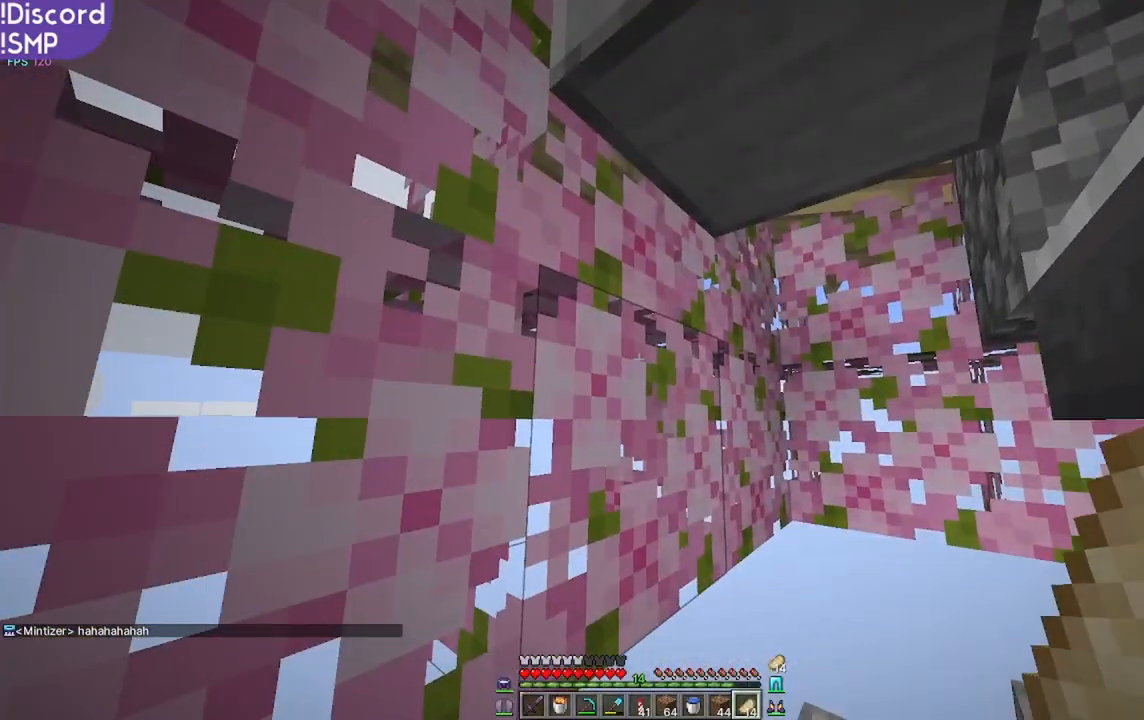
{"keys": ["w"], "mouse": [], "events": [[250, "w", "down"]]}
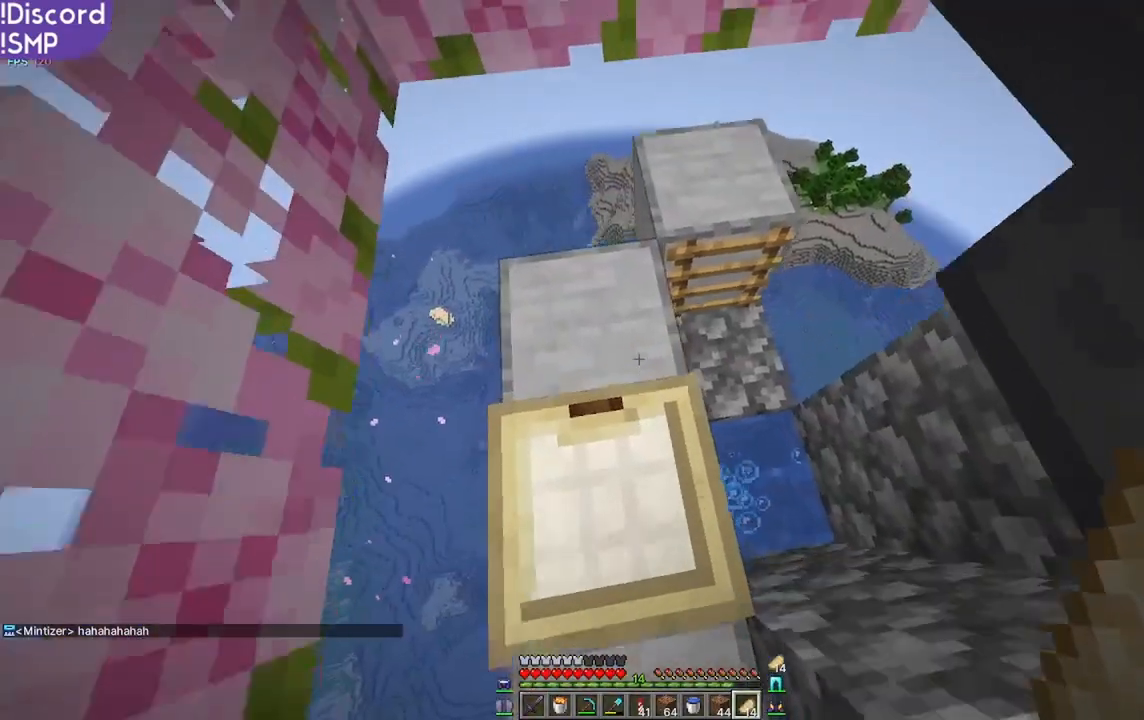
{"keys": ["w"], "mouse": [], "events": [[117, "a", "down"], [150, "w", "up"], [350, "w", "down"], [367, "a", "up"]]}
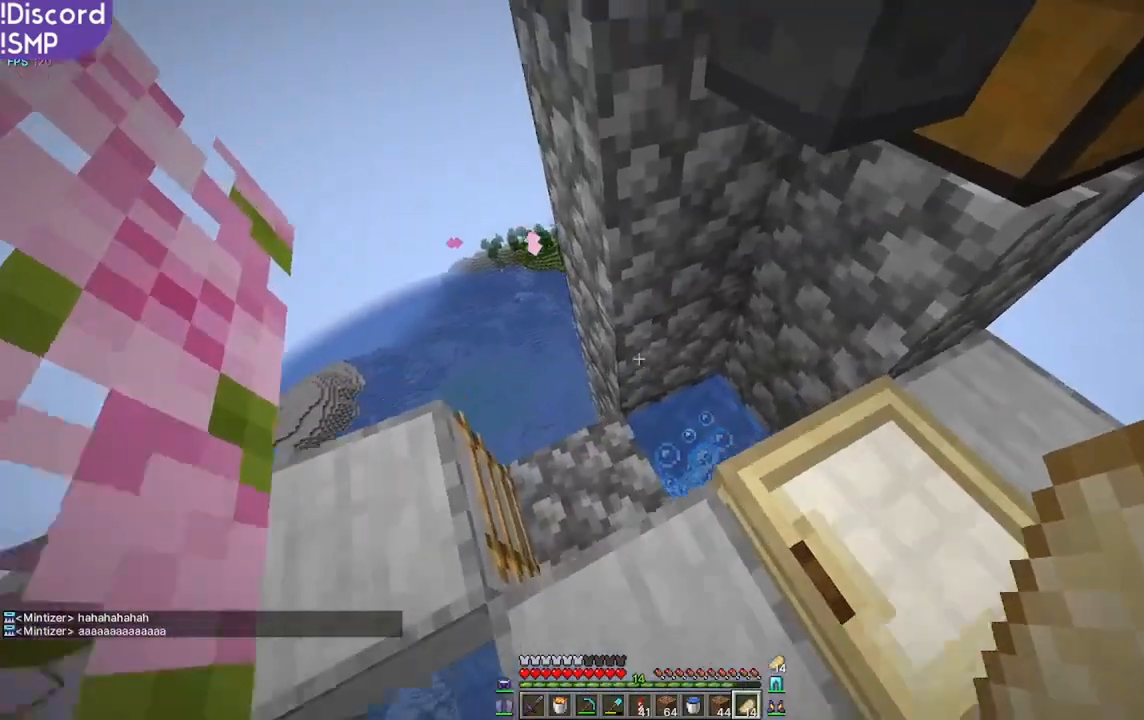
{"keys": [], "mouse": [], "events": [[284, "w", "up"], [350, "a", "down"], [384, "a", "up"]]}
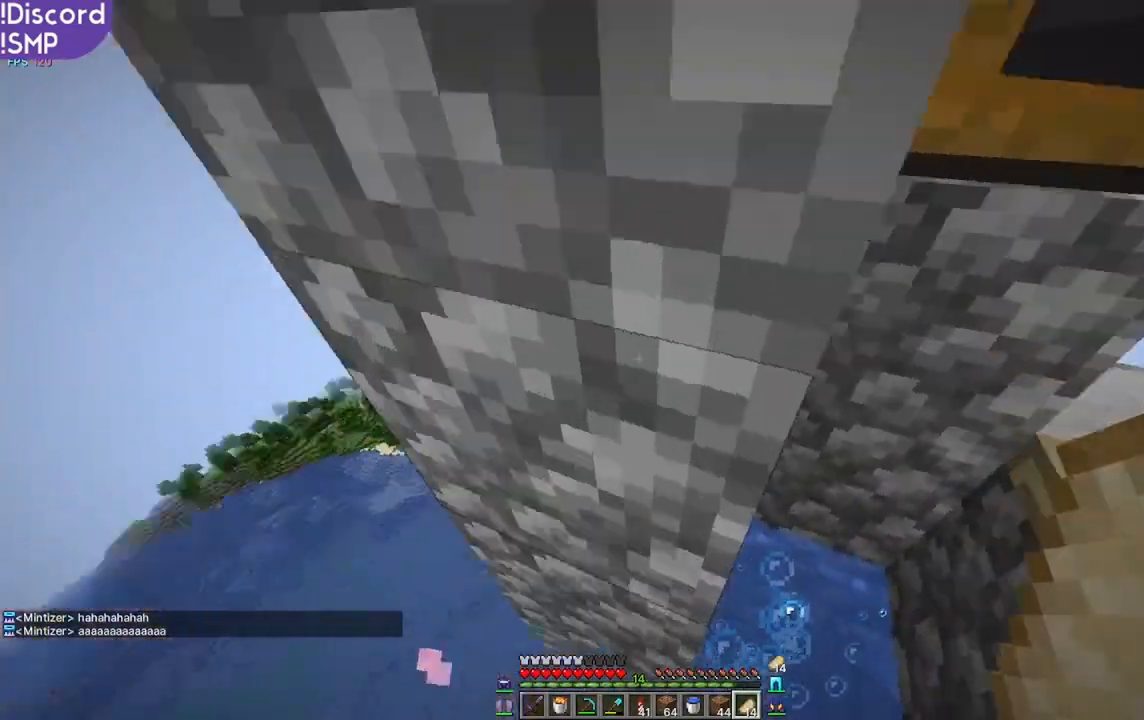
{"keys": [], "mouse": [], "events": [[150, "d", "down"], [367, "d", "up"]]}
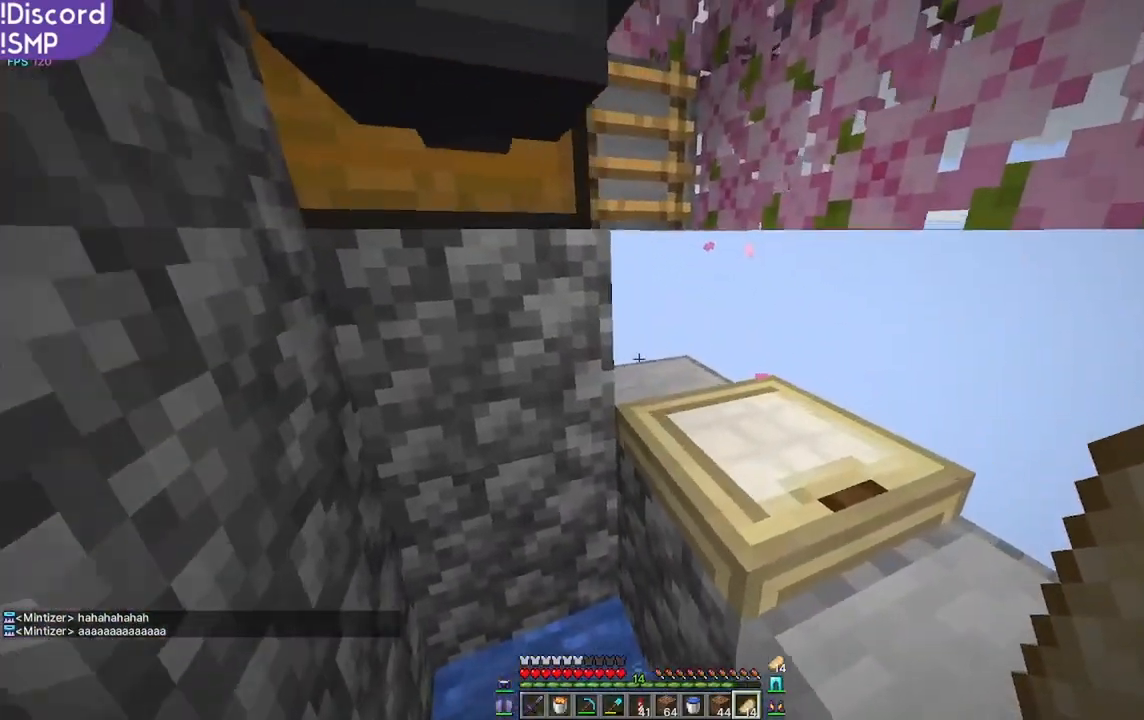
{"keys": [], "mouse": [], "events": []}
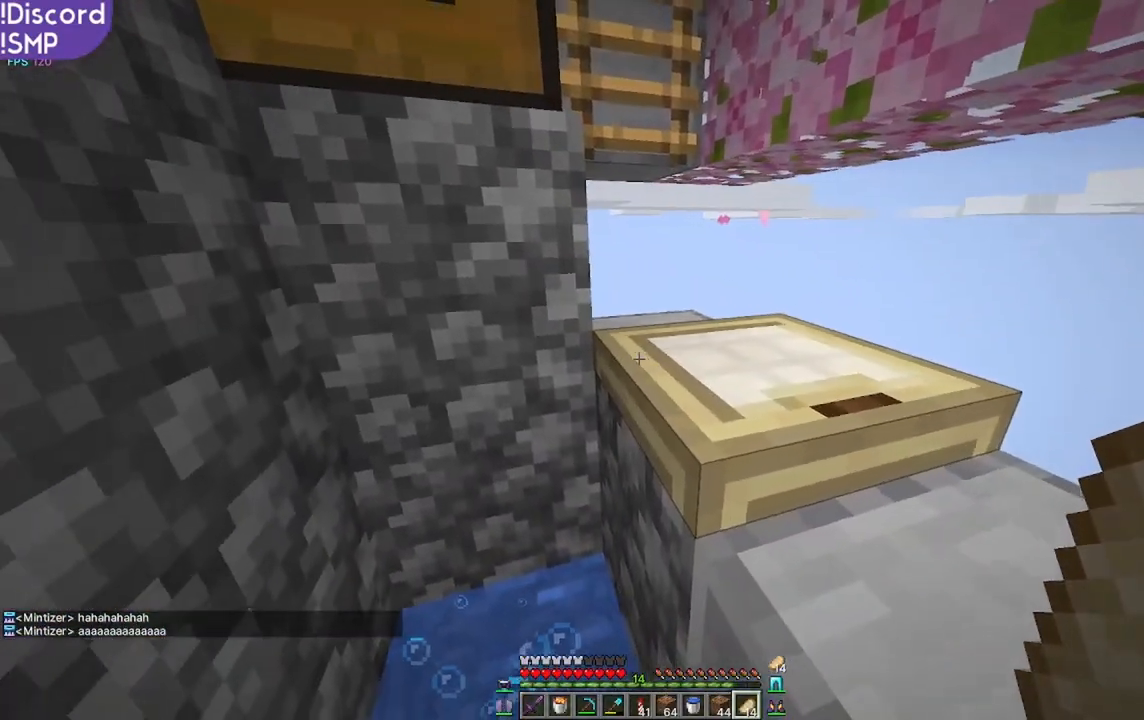
{"keys": [], "mouse": [], "events": []}
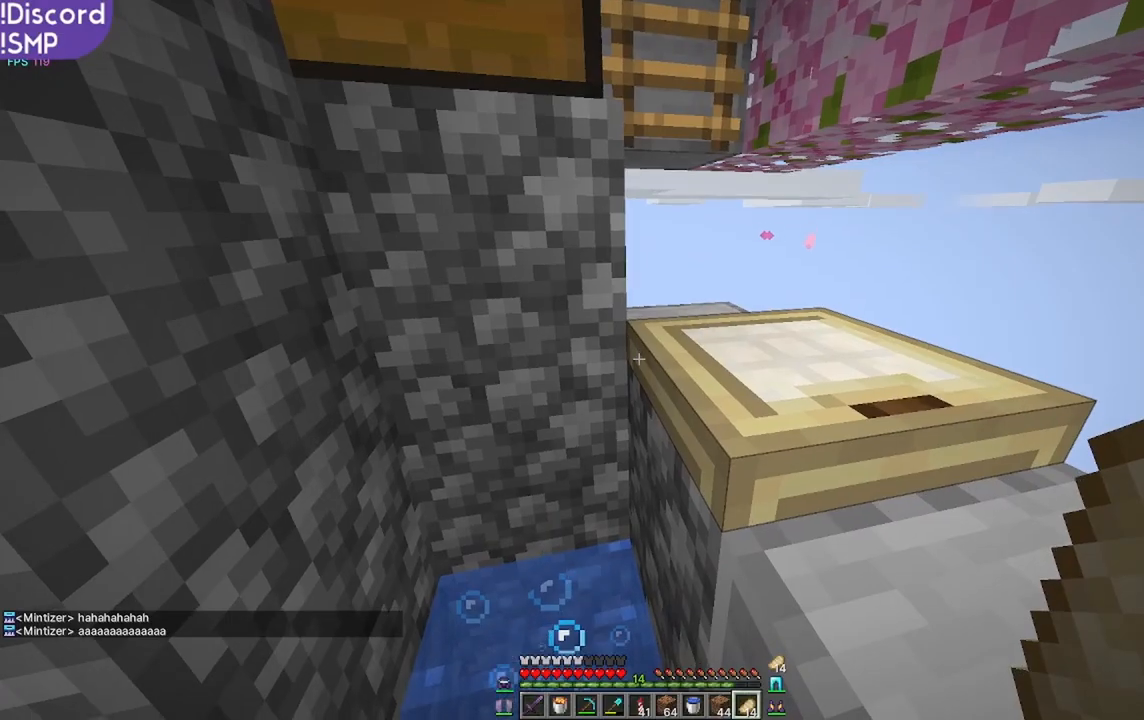
{"keys": [], "mouse": [], "events": []}
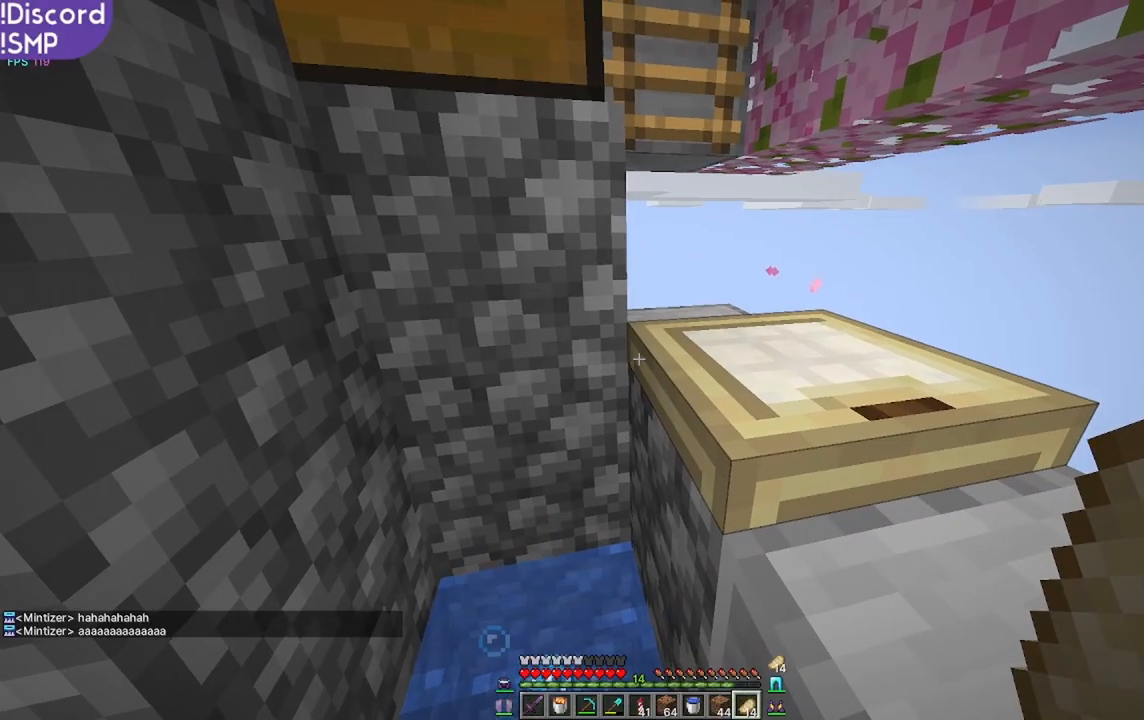
{"keys": ["d", "w"], "mouse": [], "events": [[317, "d", "down"], [467, "w", "down"]]}
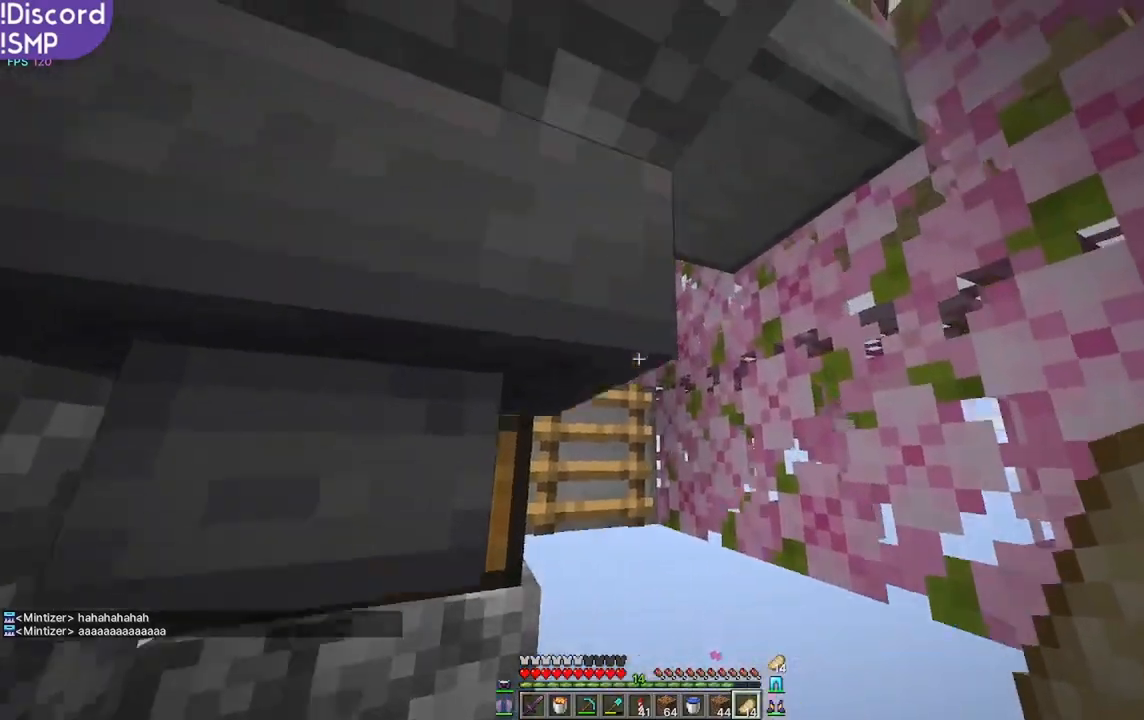
{"keys": ["d", "w"], "mouse": [], "events": []}
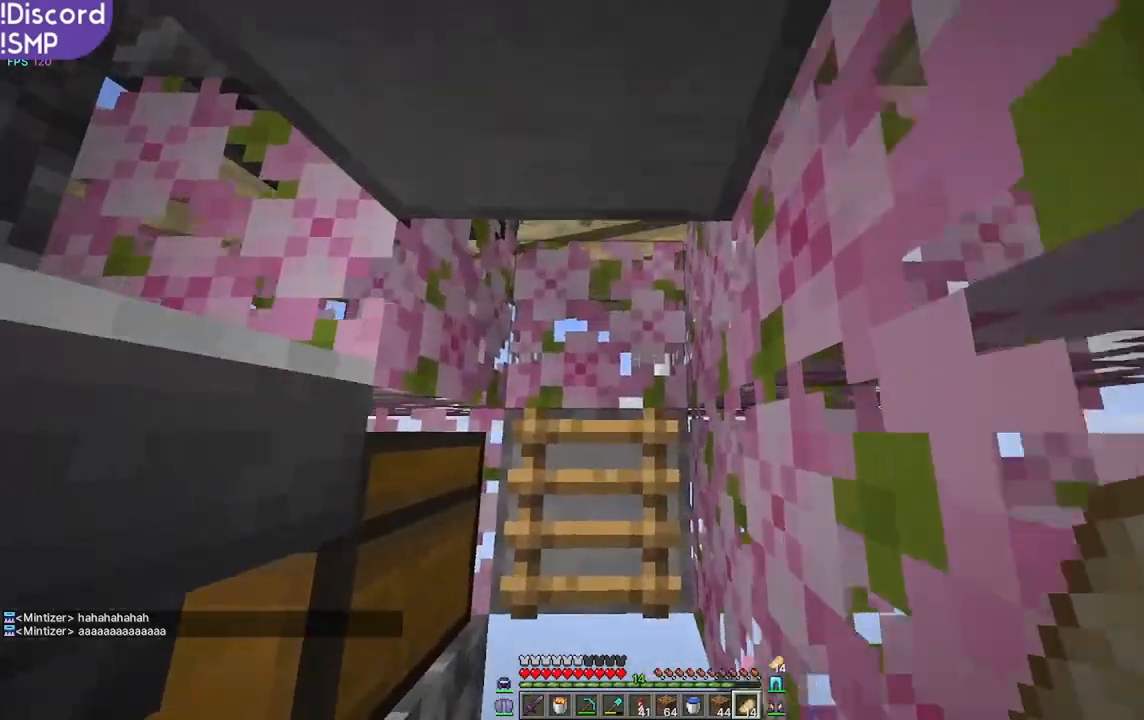
{"keys": ["d"], "mouse": [], "events": [[417, "w", "up"]]}
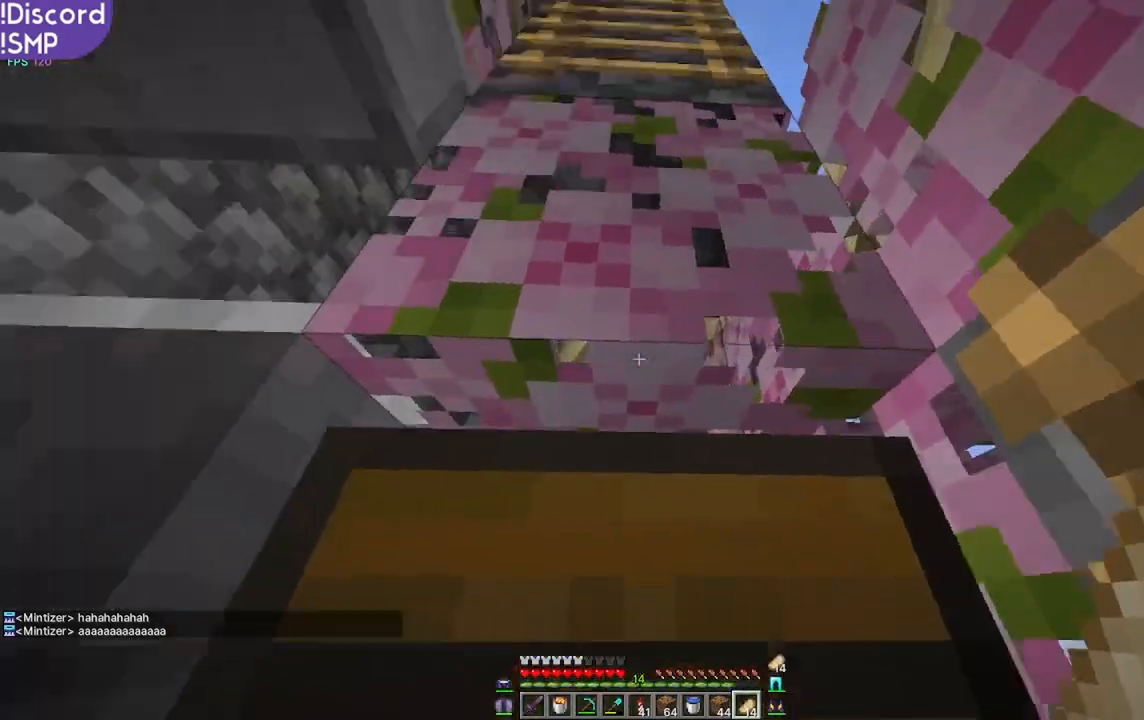
{"keys": [], "mouse": [], "events": [[134, "d", "up"]]}
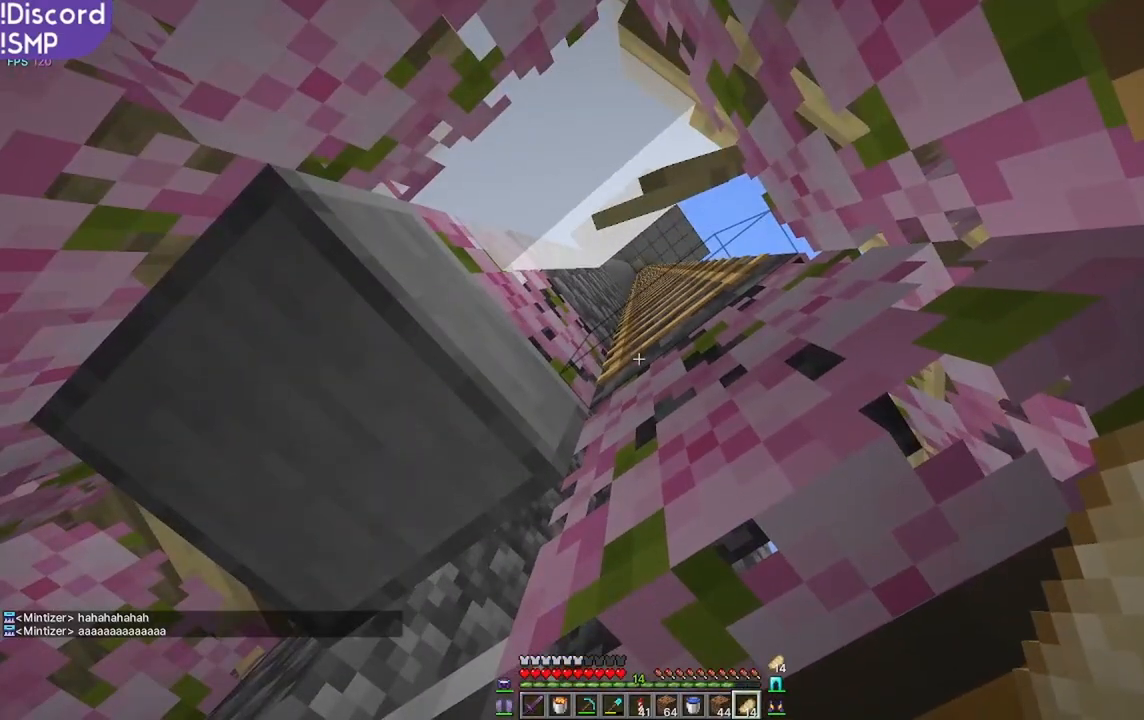
{"keys": ["a"], "mouse": [], "events": [[400, "a", "down"]]}
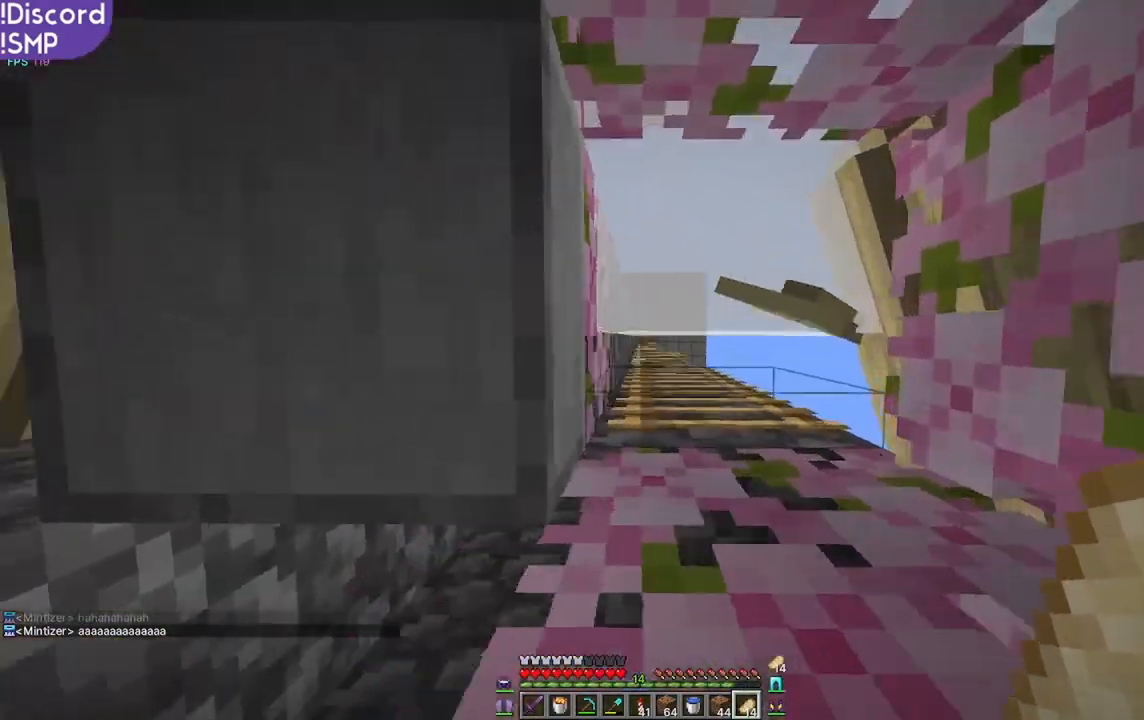
{"keys": [], "mouse": [], "events": [[234, "a", "up"]]}